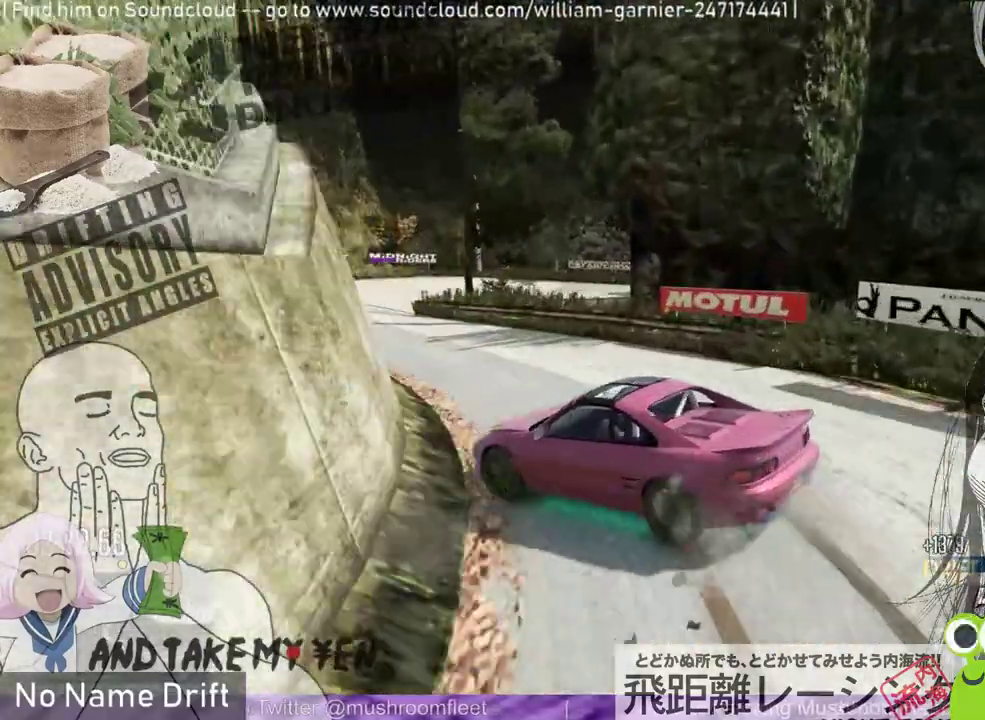
Gameplay with a controller (Xbox layout); each line is a JSON object with the inputs held at the frame after it. "events" lists button and stick changes between this image and that frame as [ms after this image, input, new state], when the widget could be followed in between. Not read: DPAD_DOWN DPAD_LEFT DPAD_RIGHT DPAD_UP right_stick.
{"buttons": ["R2"], "left_stick": "center", "events": [[133, "left_stick", "right"], [300, "R2", "up"], [467, "R2", "down"], [467, "left_stick", "center"]]}
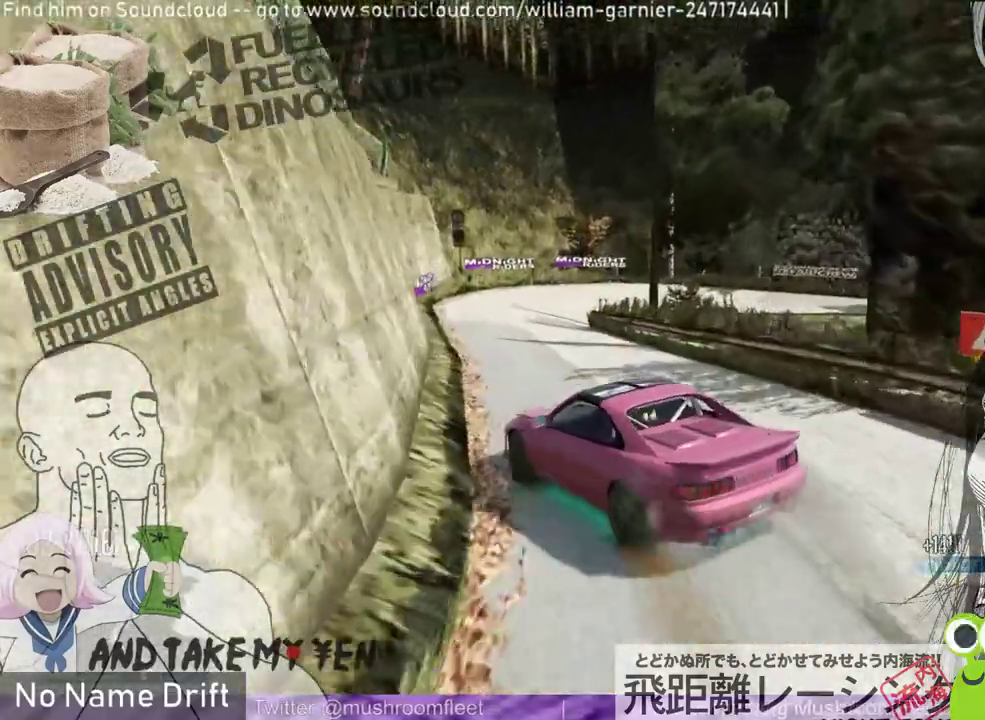
{"buttons": ["L2", "R2"], "left_stick": "right", "events": [[400, "left_stick", "right"], [433, "L2", "down"]]}
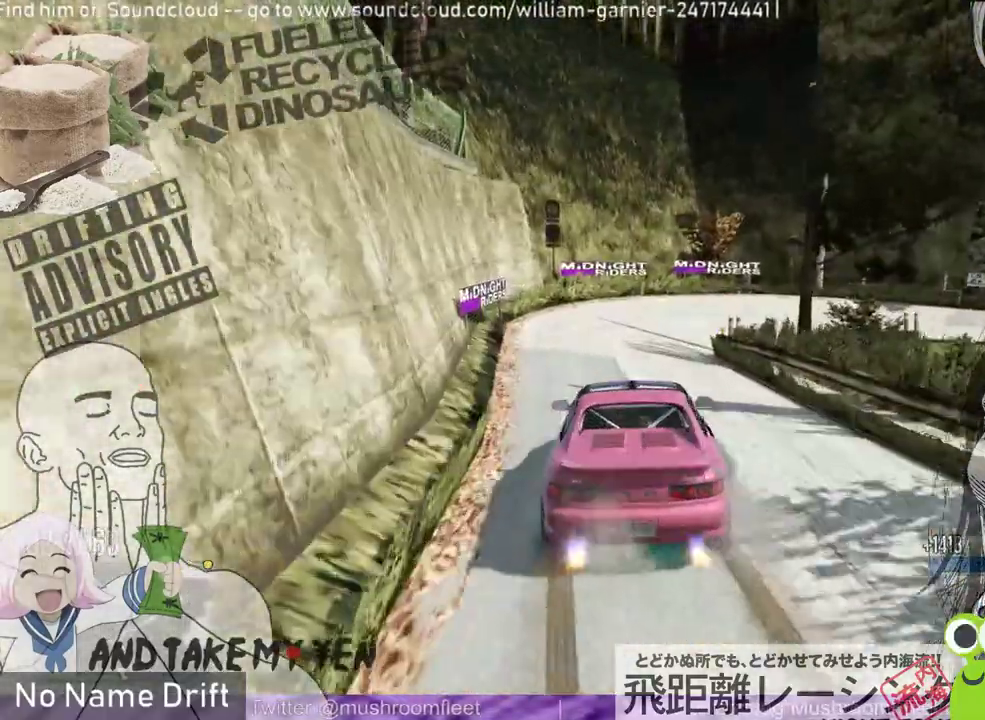
{"buttons": ["R1"], "left_stick": "right", "events": [[133, "R1", "down"], [167, "R2", "up"], [367, "L2", "up"]]}
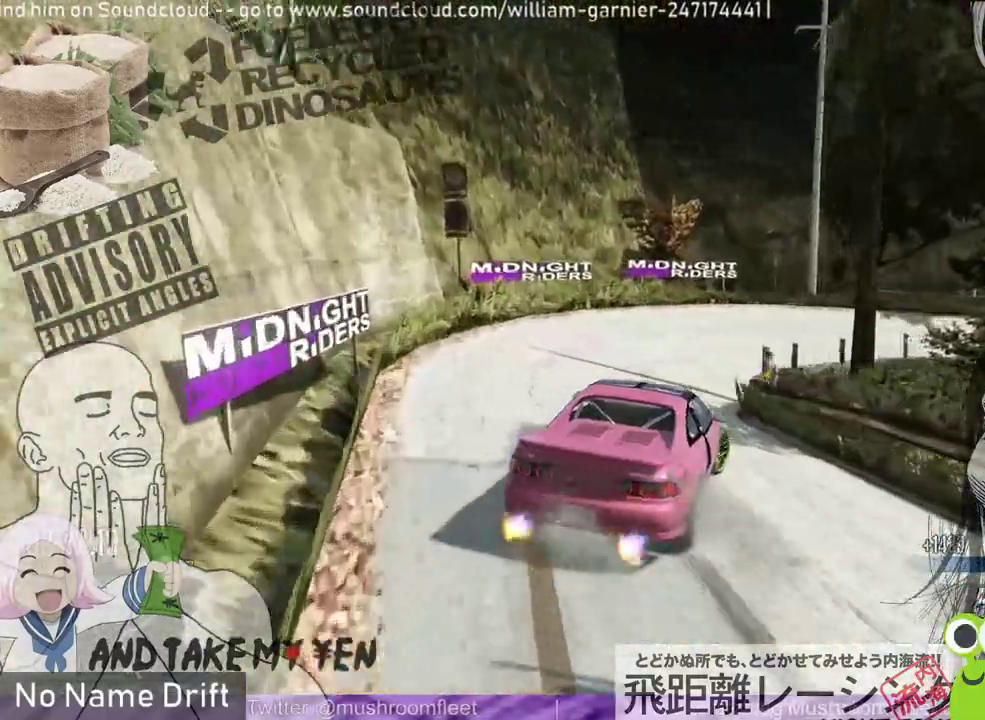
{"buttons": ["L2", "R2"], "left_stick": "right", "events": [[333, "R1", "up"], [400, "R2", "down"], [433, "L2", "down"]]}
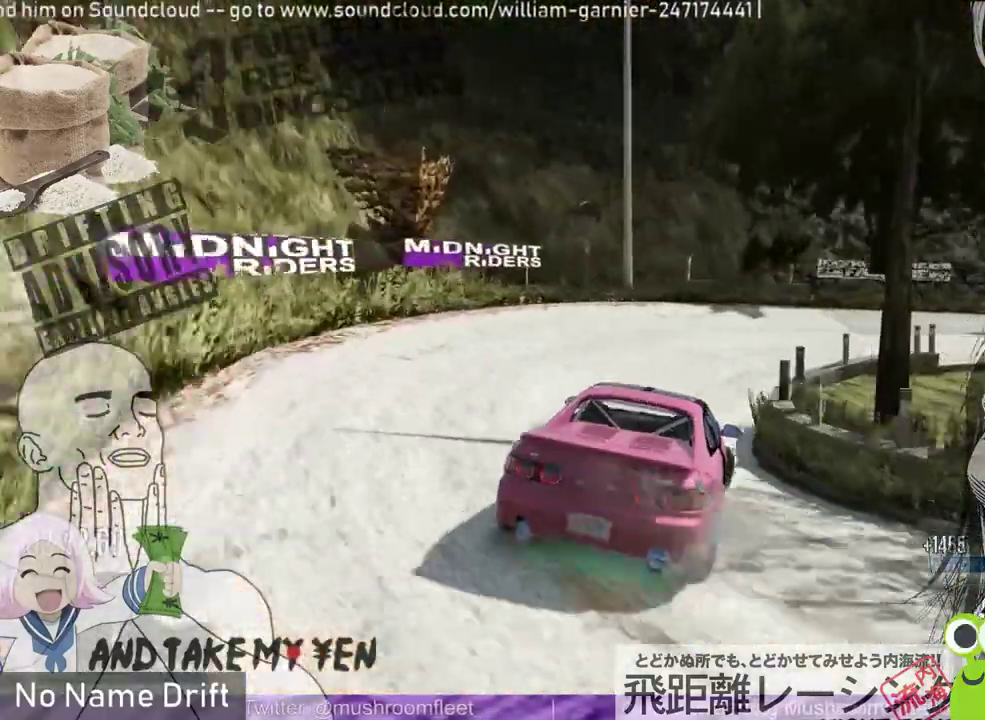
{"buttons": ["R2"], "left_stick": "center", "events": [[33, "L2", "up"], [100, "left_stick", "center"], [367, "R2", "up"], [467, "R2", "down"]]}
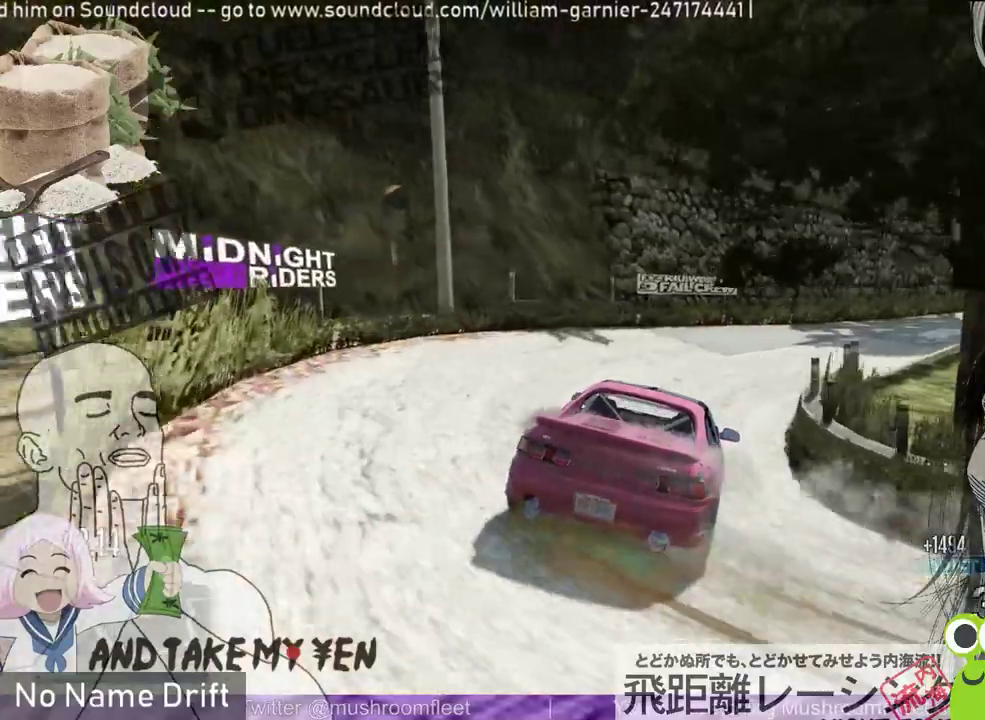
{"buttons": ["R2"], "left_stick": "left", "events": [[233, "R2", "up"], [300, "R2", "down"], [433, "R2", "up"], [433, "left_stick", "left"], [500, "R2", "down"]]}
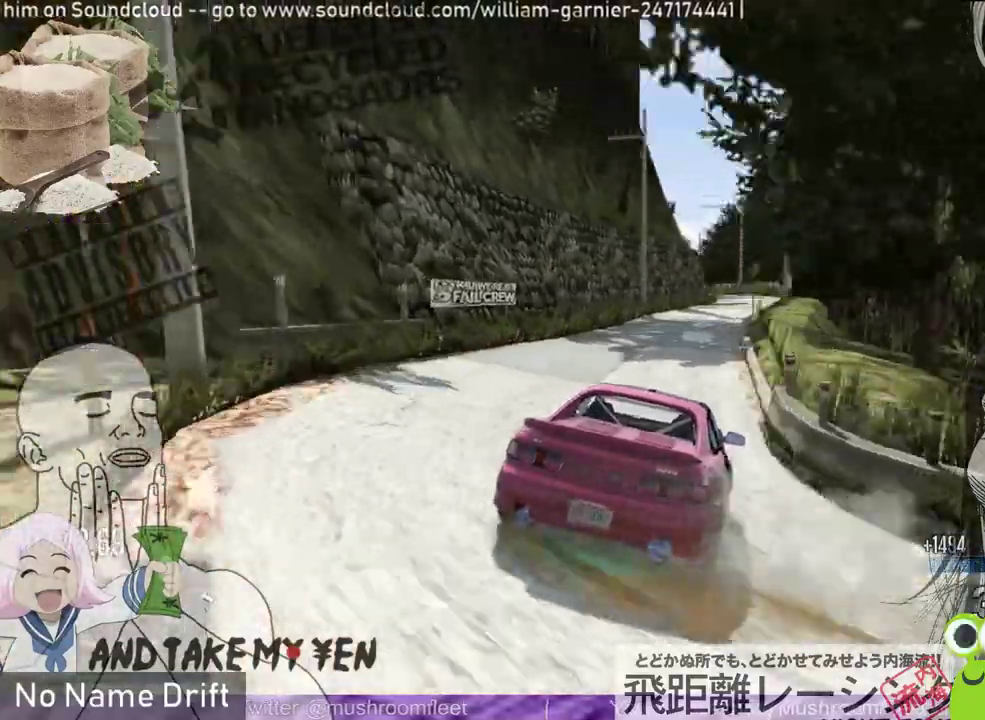
{"buttons": ["R2"], "left_stick": "center", "events": [[100, "R2", "up"], [100, "left_stick", "center"], [167, "R2", "down"], [233, "left_stick", "left"], [300, "R2", "up"], [367, "R2", "down"], [467, "left_stick", "center"]]}
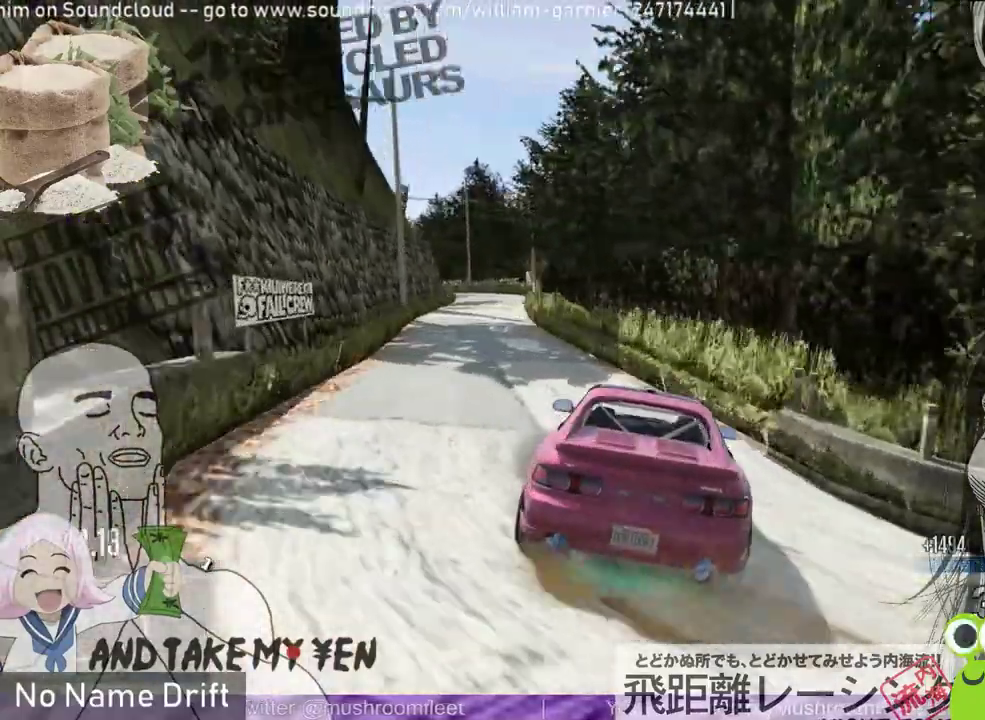
{"buttons": ["R2"], "left_stick": "center", "events": [[267, "left_stick", "left"], [433, "left_stick", "center"]]}
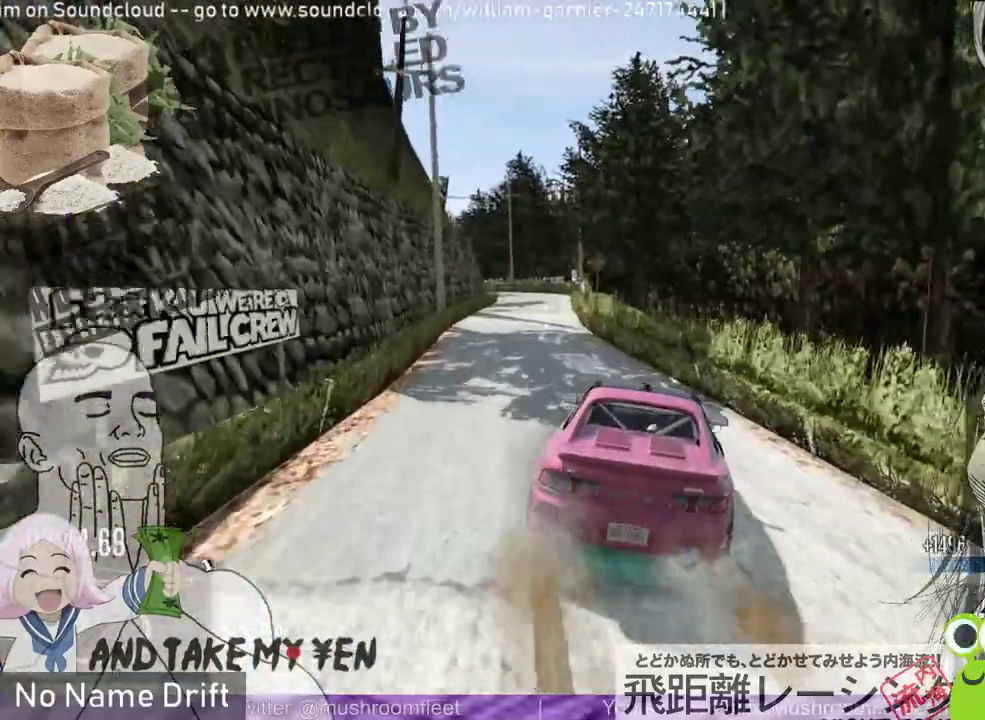
{"buttons": ["R2"], "left_stick": "right", "events": [[33, "left_stick", "left"], [167, "R2", "up"], [267, "R2", "down"], [267, "left_stick", "center"], [333, "left_stick", "right"]]}
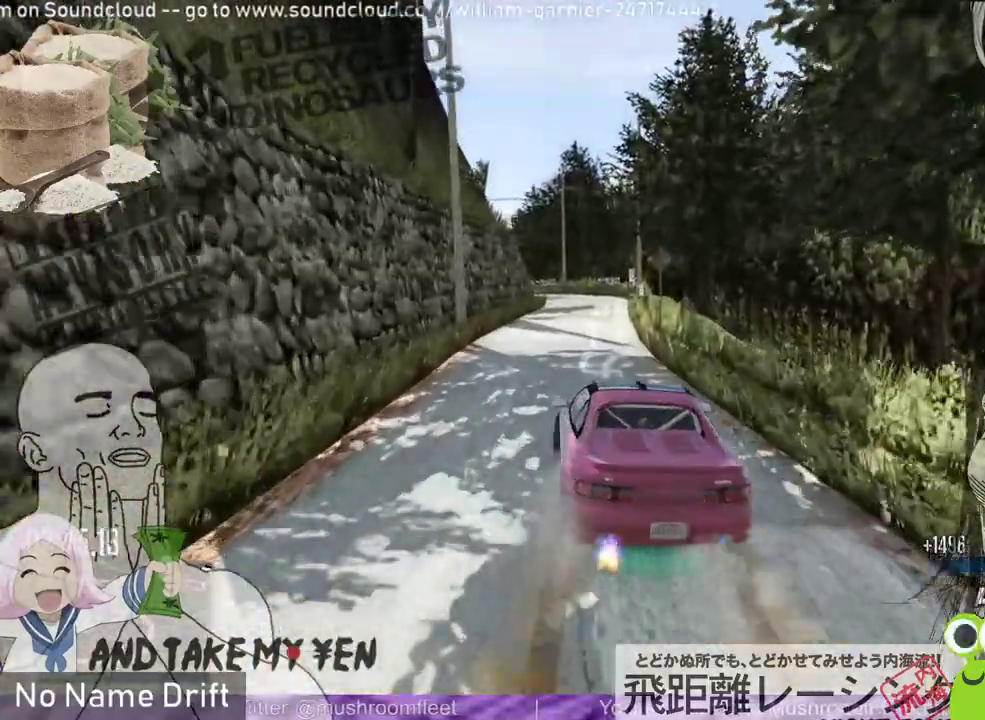
{"buttons": ["R2"], "left_stick": "center", "events": [[200, "left_stick", "center"]]}
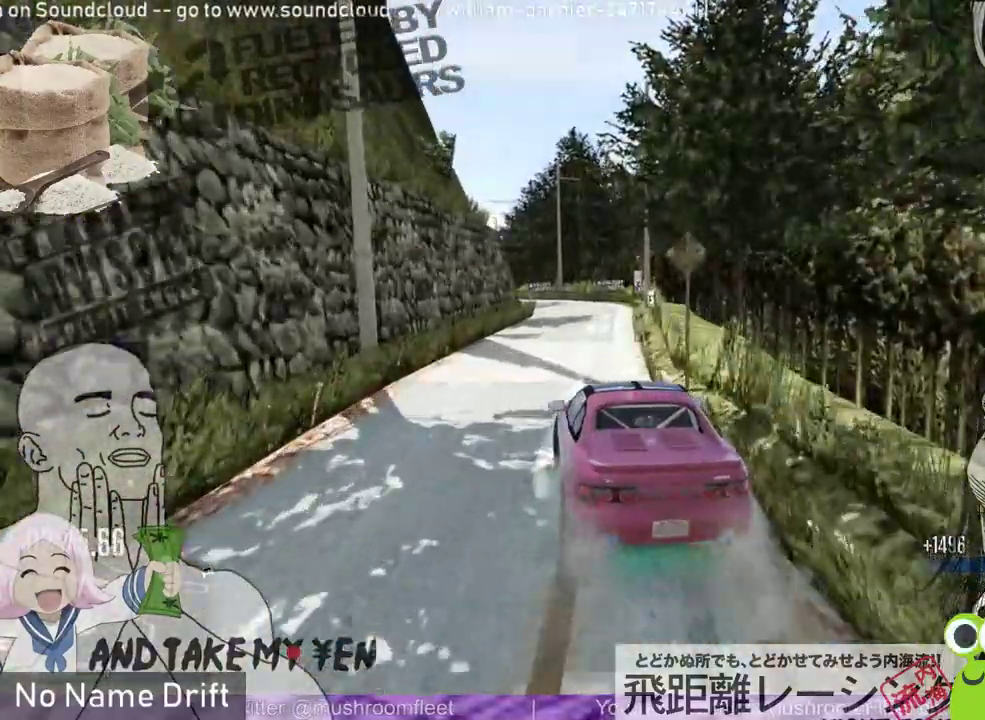
{"buttons": ["R2"], "left_stick": "center", "events": [[33, "left_stick", "left"], [183, "left_stick", "center"], [250, "left_stick", "right"], [400, "left_stick", "center"]]}
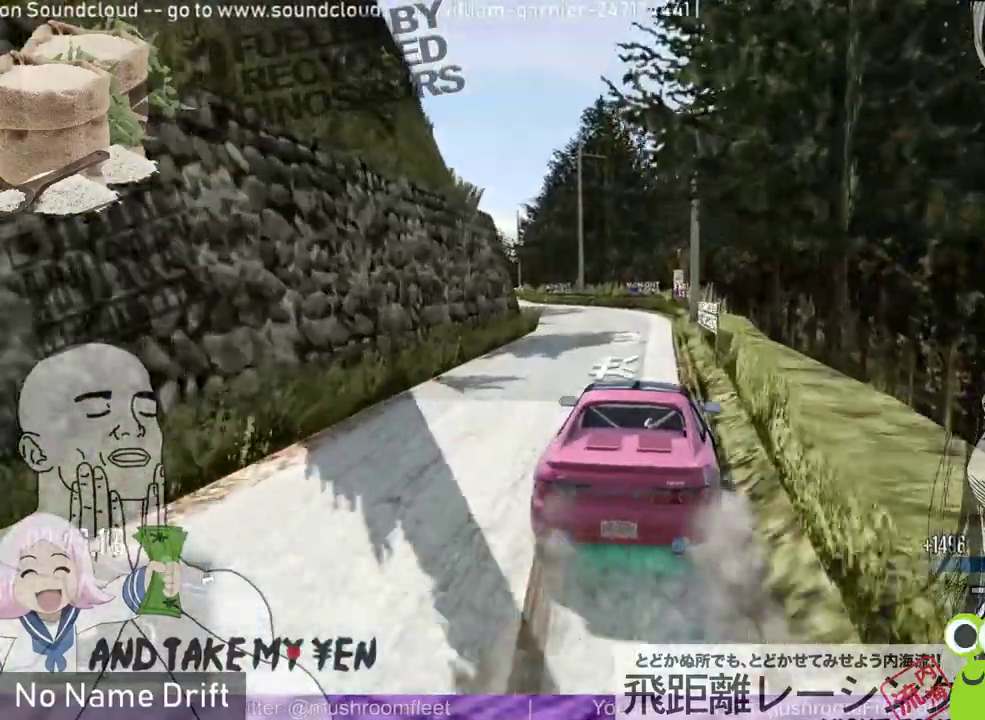
{"buttons": ["L2"], "left_stick": "left", "events": [[200, "left_stick", "left"], [233, "R2", "up"], [300, "L2", "down"]]}
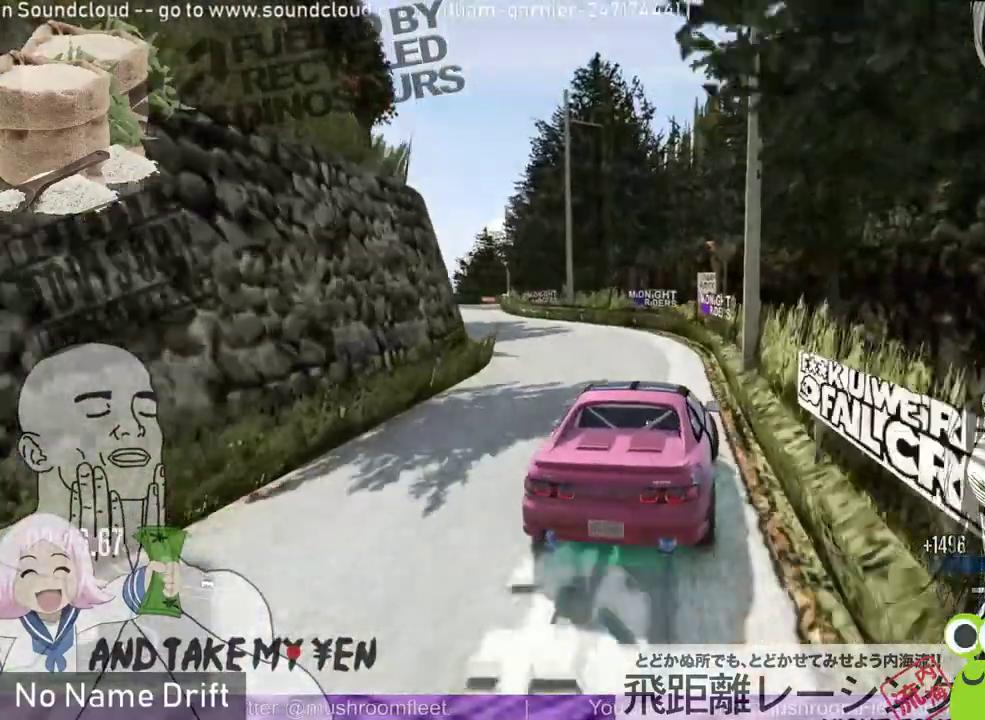
{"buttons": [], "left_stick": "left", "events": [[67, "L2", "up"]]}
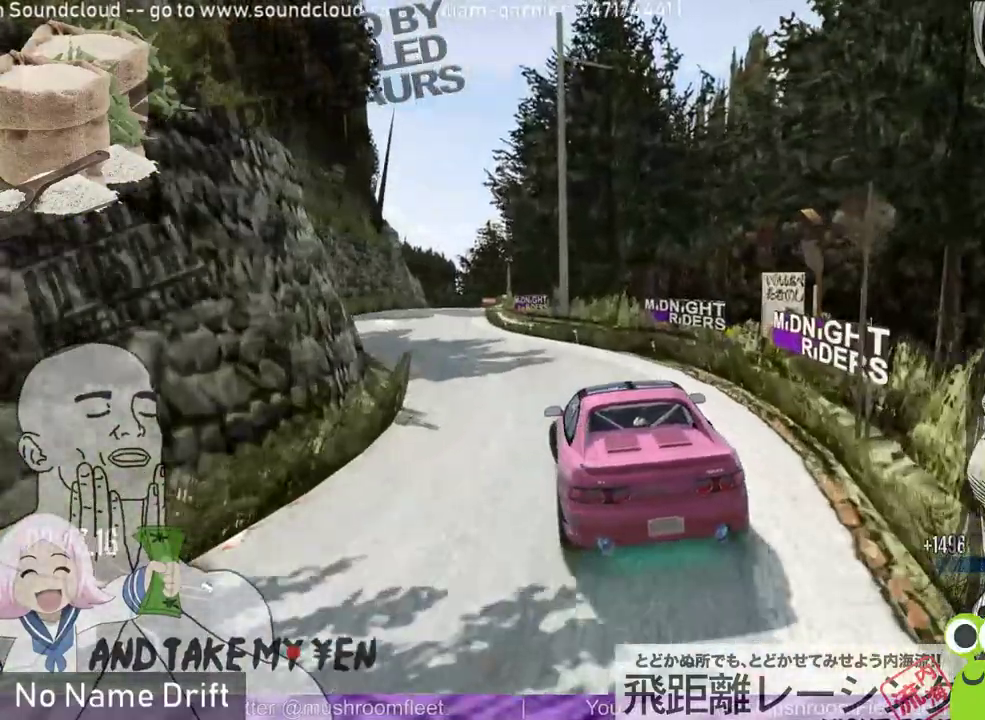
{"buttons": ["R2"], "left_stick": "center", "events": [[233, "left_stick", "center"], [467, "R2", "down"]]}
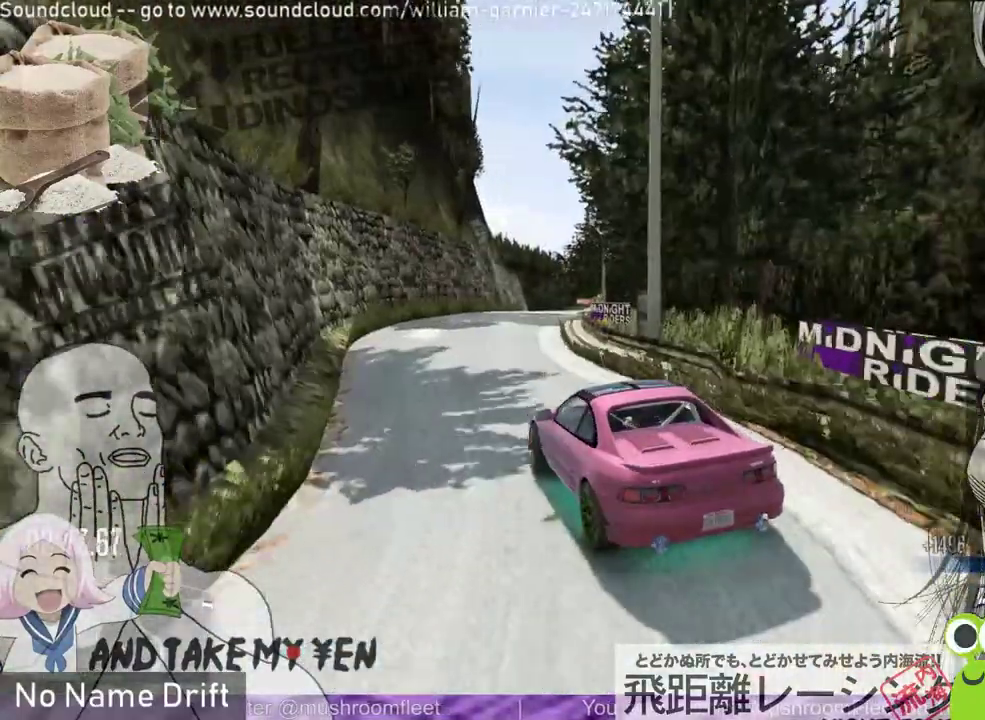
{"buttons": ["R2"], "left_stick": "right", "events": [[100, "left_stick", "right"]]}
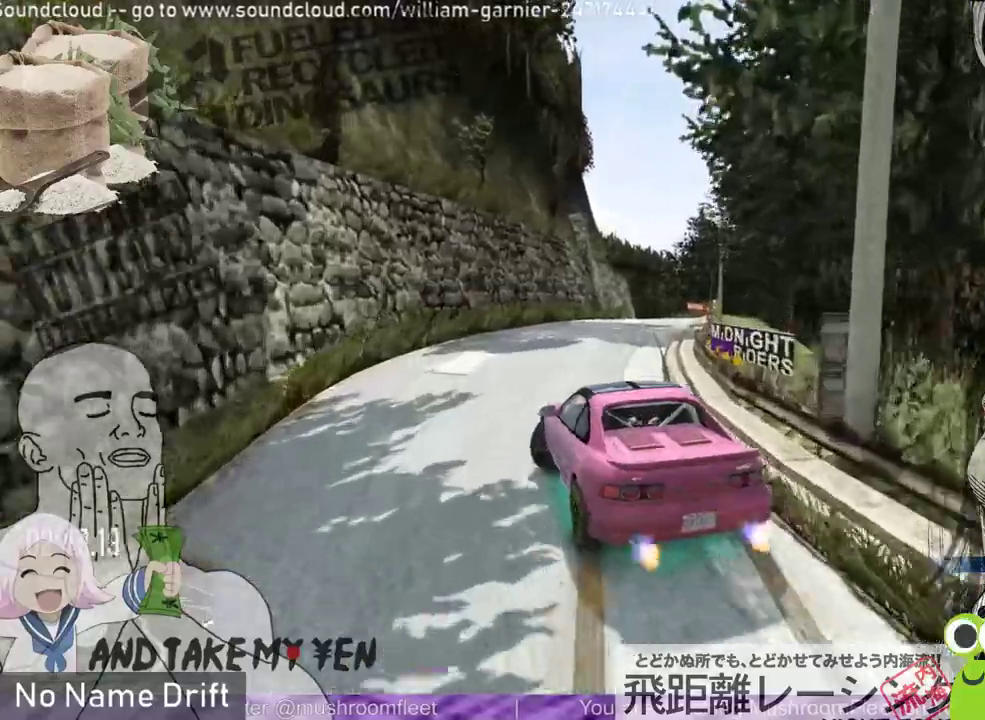
{"buttons": ["R2"], "left_stick": "center", "events": [[33, "R2", "up"], [133, "R2", "down"], [167, "left_stick", "center"]]}
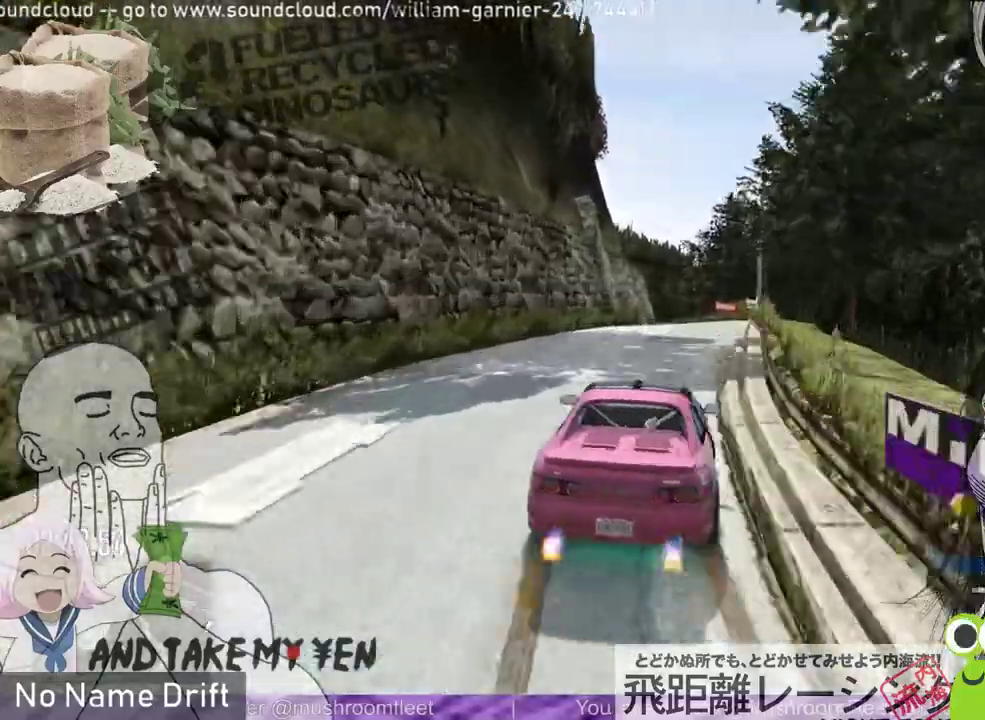
{"buttons": [], "left_stick": "left", "events": [[333, "left_stick", "left"], [400, "R2", "up"]]}
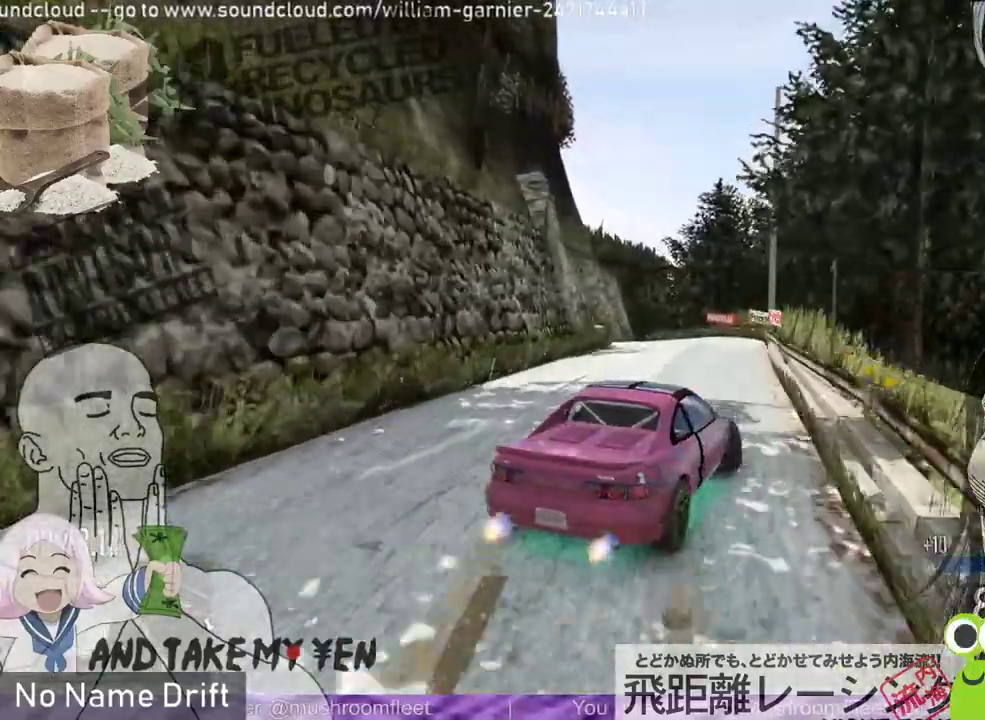
{"buttons": [], "left_stick": "center", "events": [[33, "R2", "down"], [400, "left_stick", "center"], [500, "R2", "up"]]}
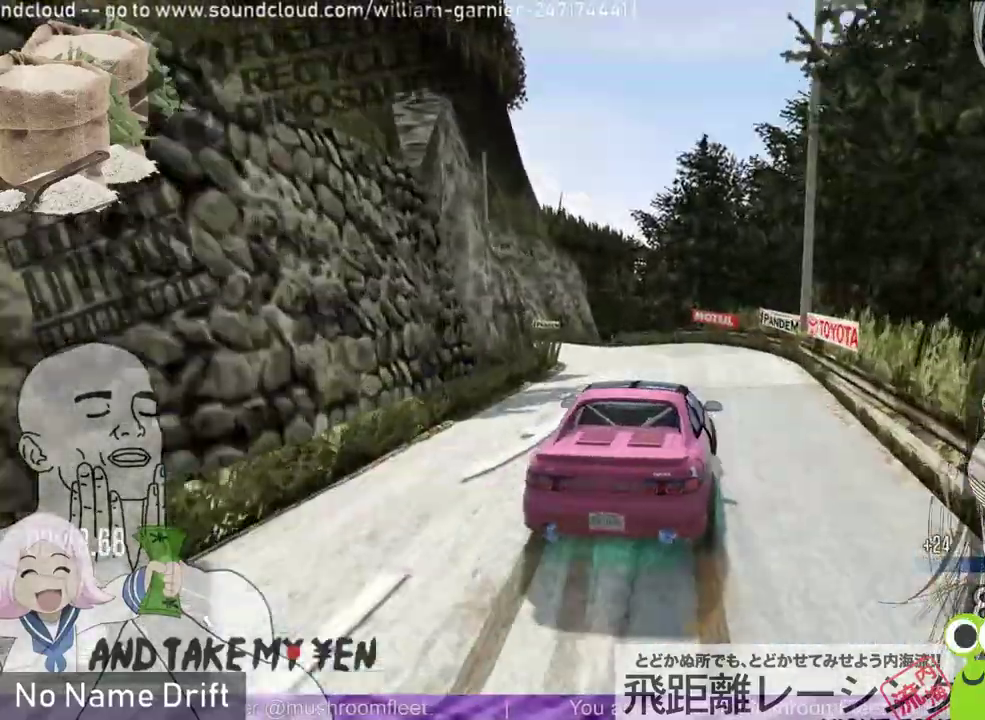
{"buttons": [], "left_stick": "center", "events": []}
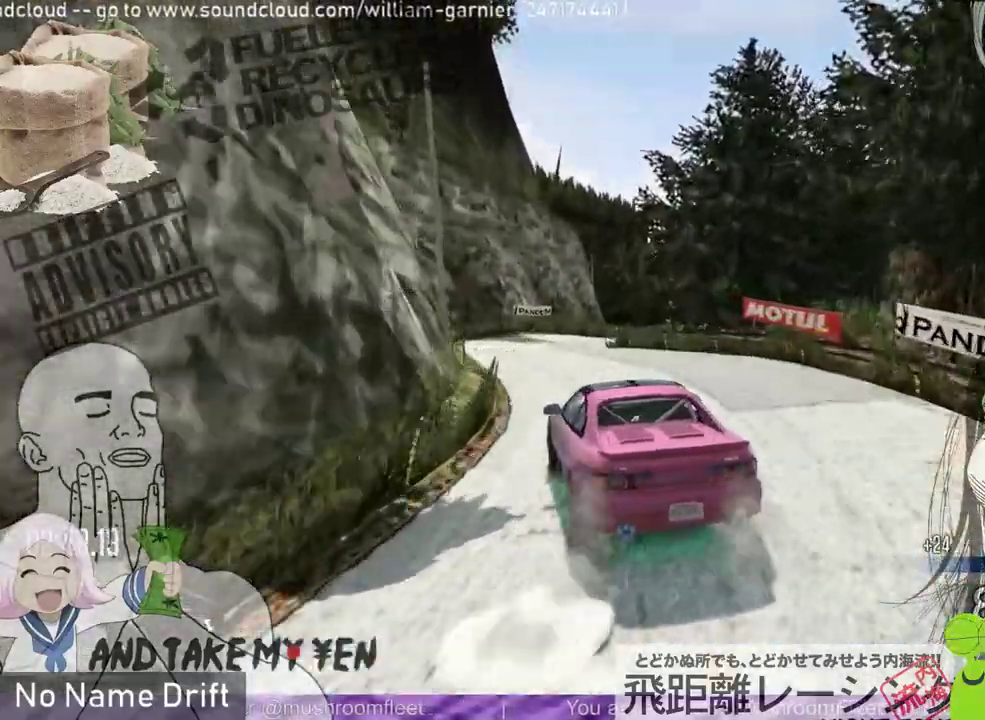
{"buttons": ["L2"], "left_stick": "right", "events": [[333, "left_stick", "right"], [500, "L2", "down"]]}
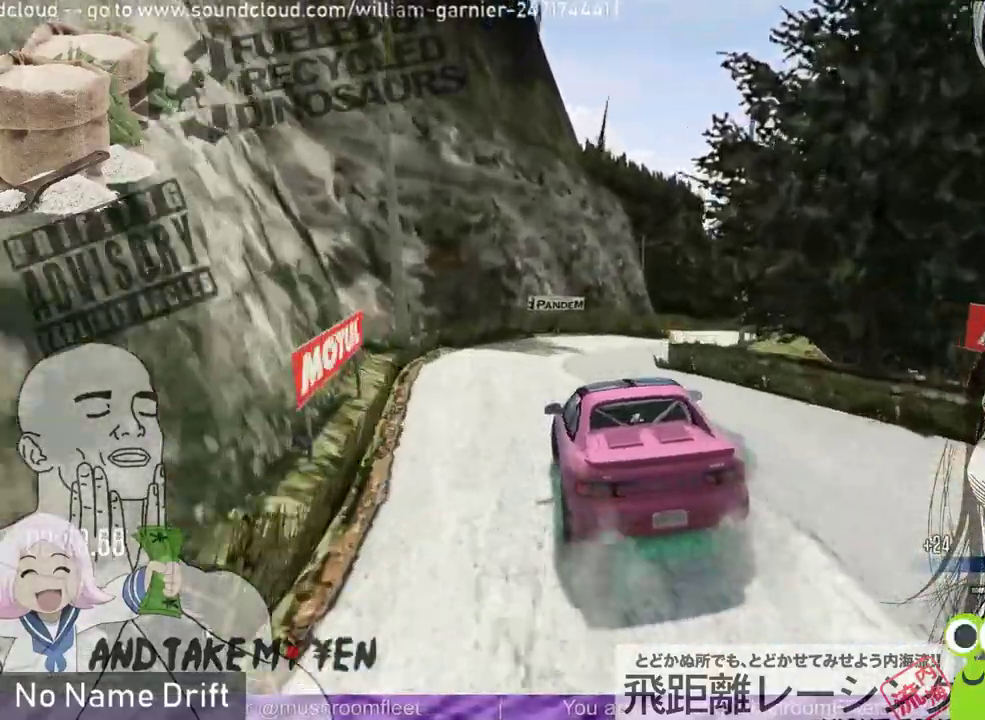
{"buttons": ["R2"], "left_stick": "right", "events": [[200, "L2", "up"], [433, "R2", "down"]]}
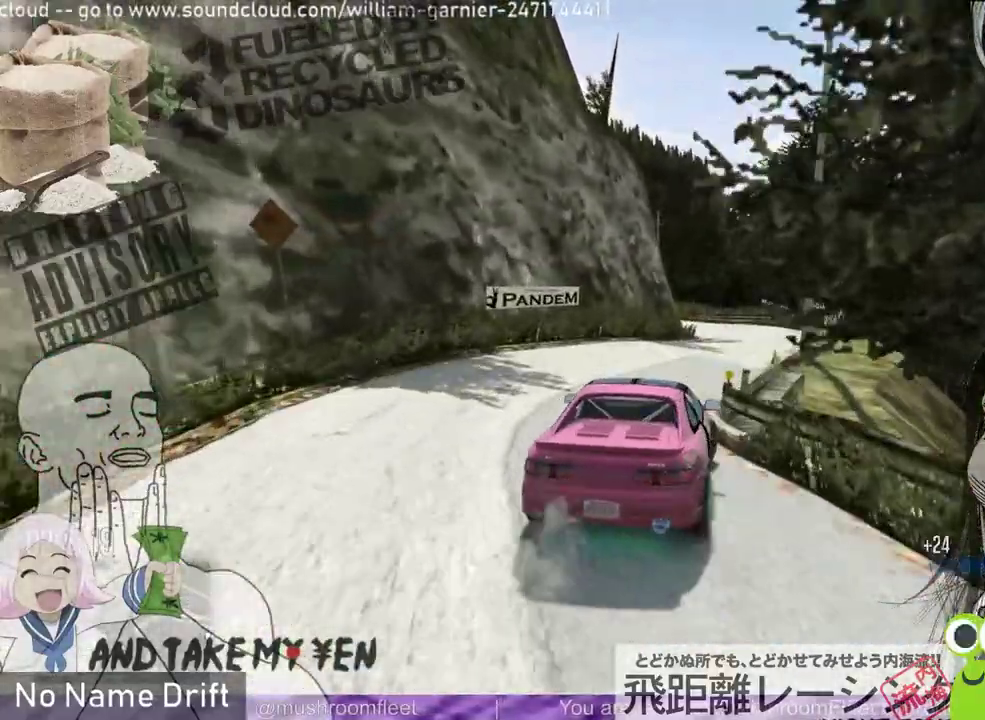
{"buttons": [], "left_stick": "center", "events": [[133, "R2", "up"], [133, "left_stick", "center"]]}
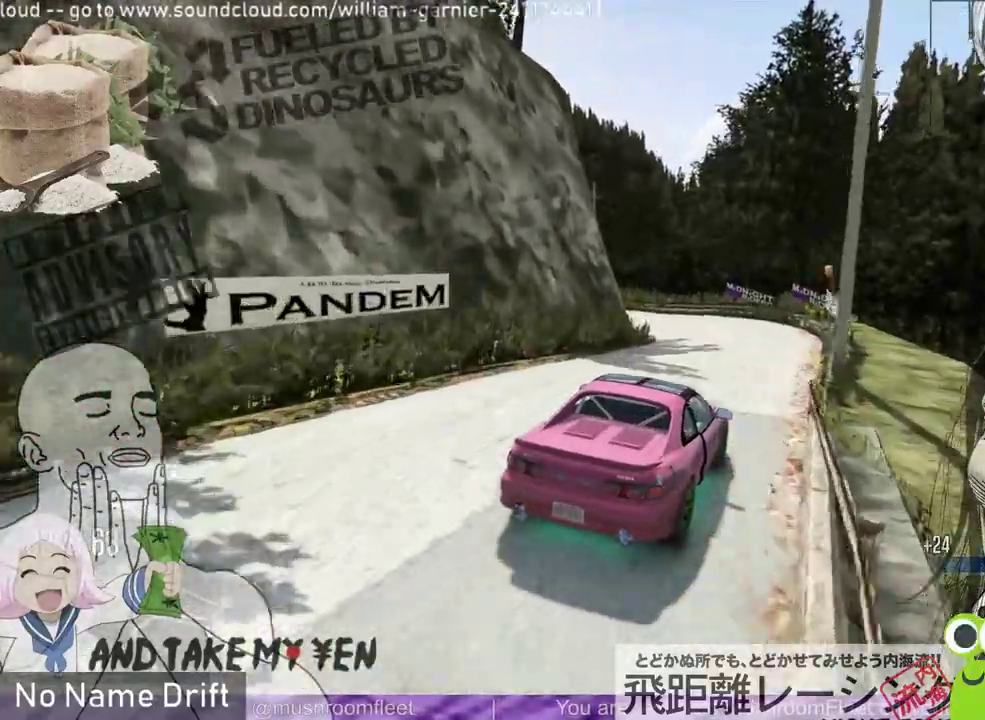
{"buttons": ["L2", "R2"], "left_stick": "left", "events": [[33, "left_stick", "left"], [200, "L2", "down"], [233, "R2", "down"]]}
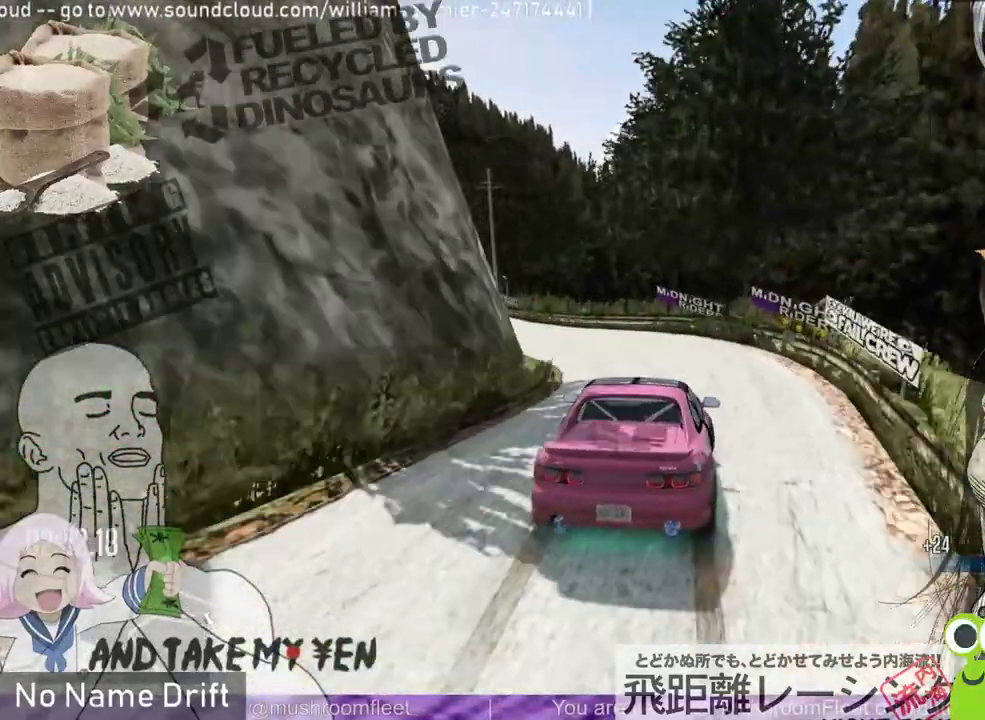
{"buttons": [], "left_stick": "left", "events": [[67, "L2", "up"], [100, "R2", "up"]]}
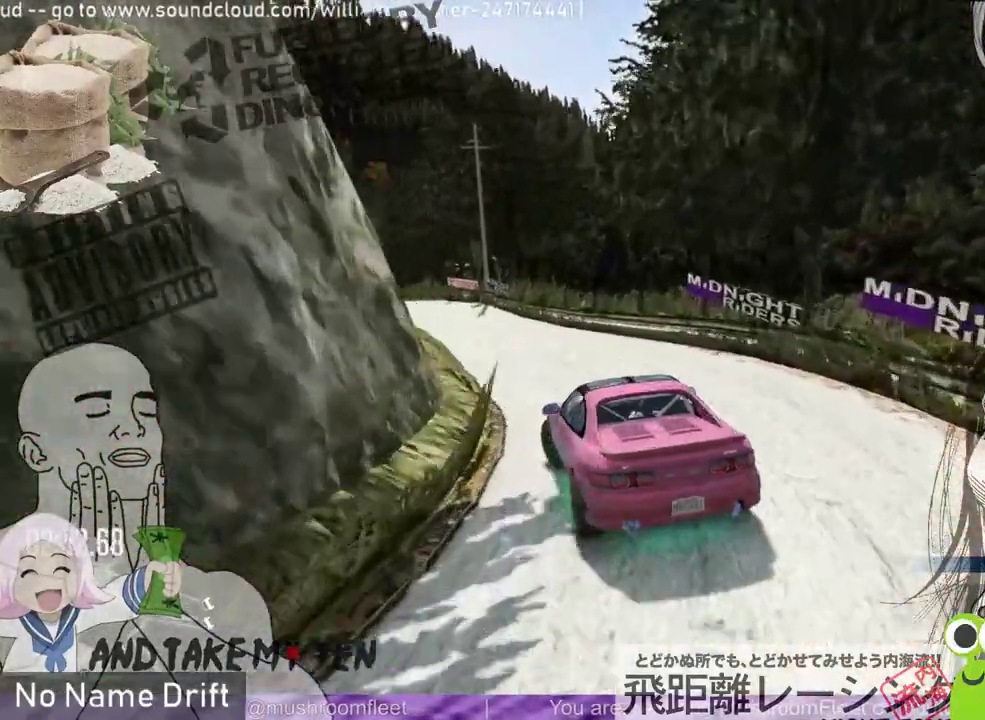
{"buttons": ["R2"], "left_stick": "center", "events": [[33, "left_stick", "center"], [100, "left_stick", "right"], [133, "R2", "down"], [333, "left_stick", "center"]]}
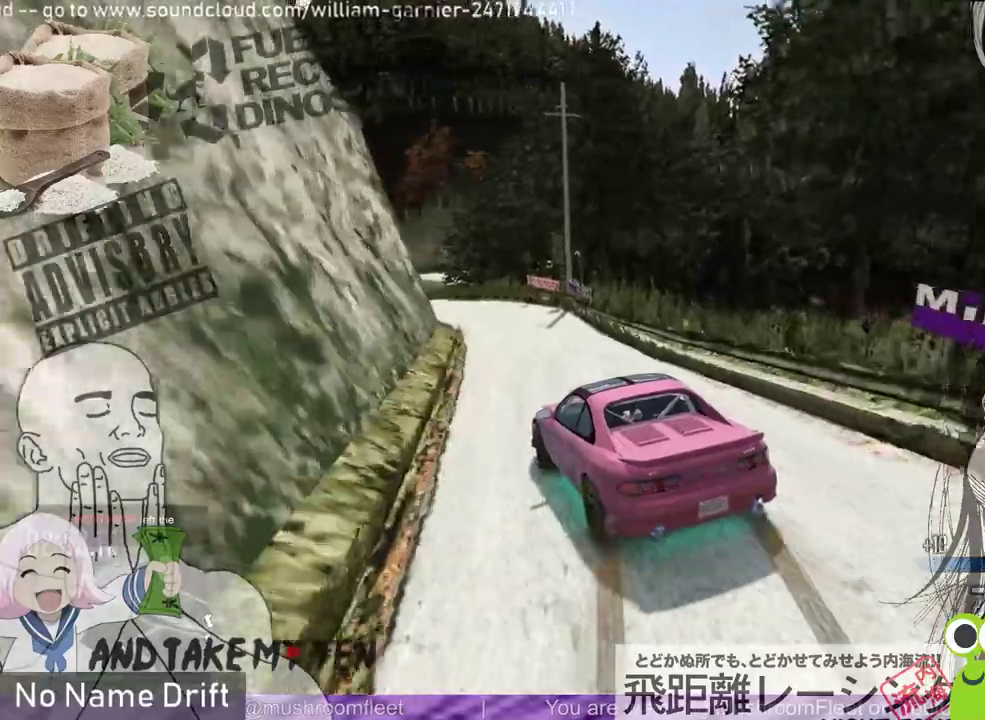
{"buttons": ["L2", "R2"], "left_stick": "left", "events": [[133, "left_stick", "left"], [233, "L2", "down"], [300, "R2", "up"], [400, "R2", "down"]]}
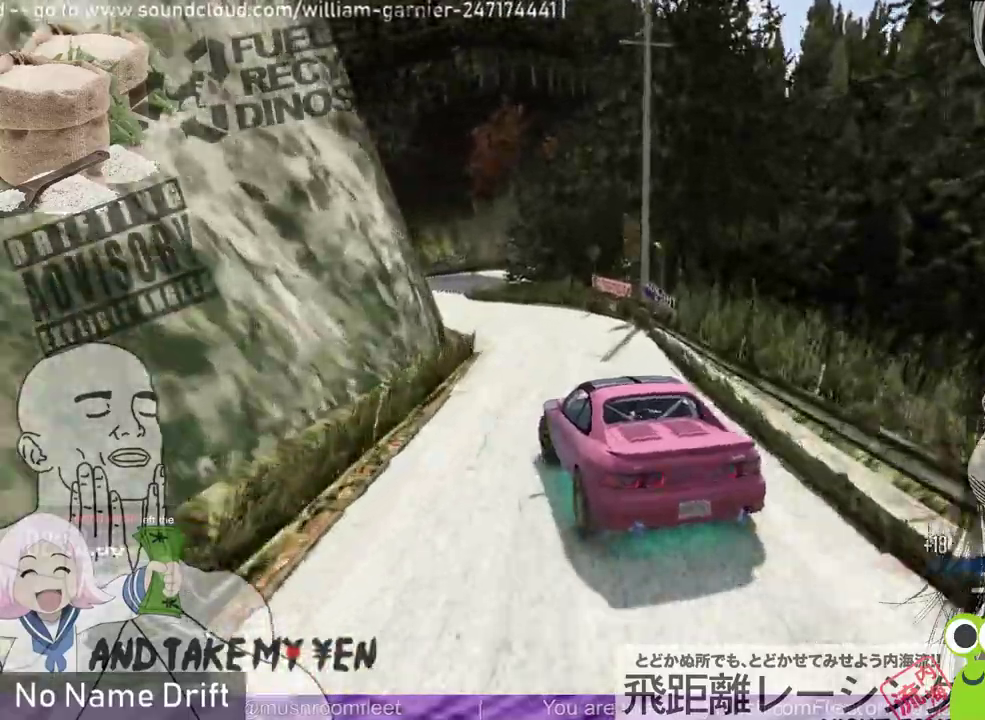
{"buttons": [], "left_stick": "center", "events": [[33, "L2", "up"], [300, "R2", "up"], [367, "left_stick", "center"]]}
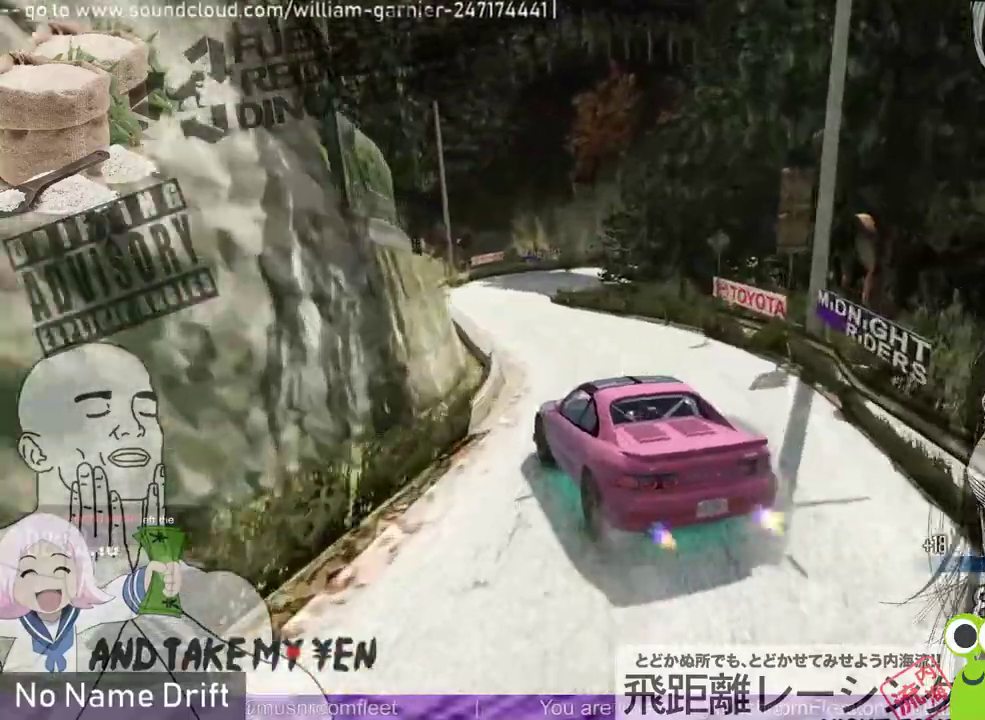
{"buttons": [], "left_stick": "right", "events": [[33, "left_stick", "left"], [83, "R2", "down"], [133, "left_stick", "center"], [267, "left_stick", "left"], [367, "R2", "up"], [433, "left_stick", "center"], [500, "left_stick", "right"]]}
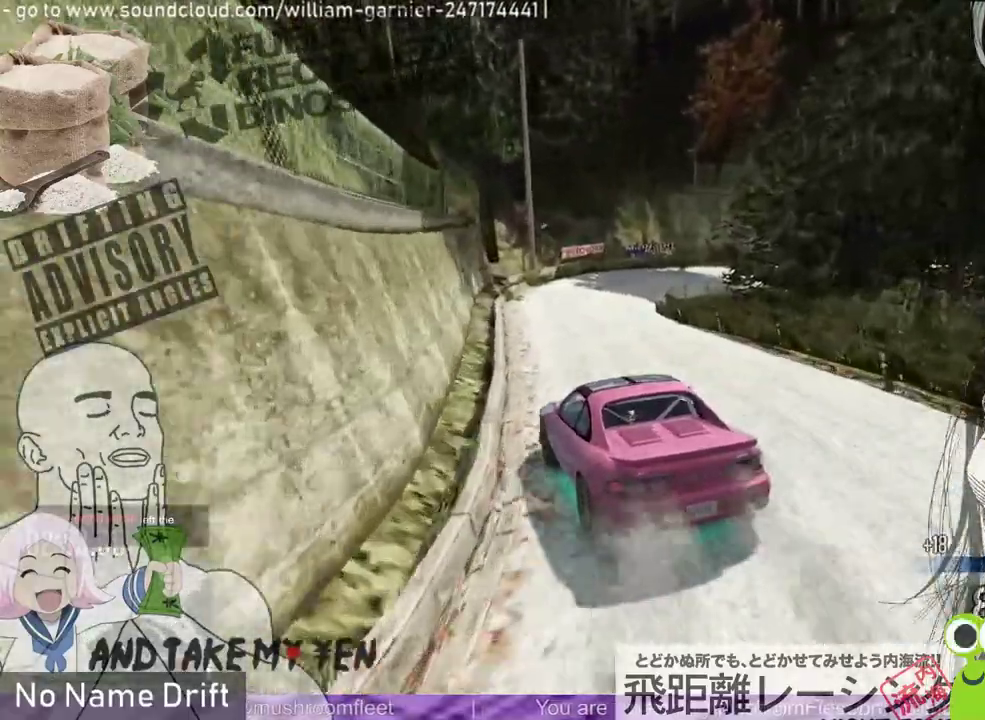
{"buttons": ["L2"], "left_stick": "right", "events": [[100, "L2", "down"], [300, "L2", "up"], [400, "L2", "down"]]}
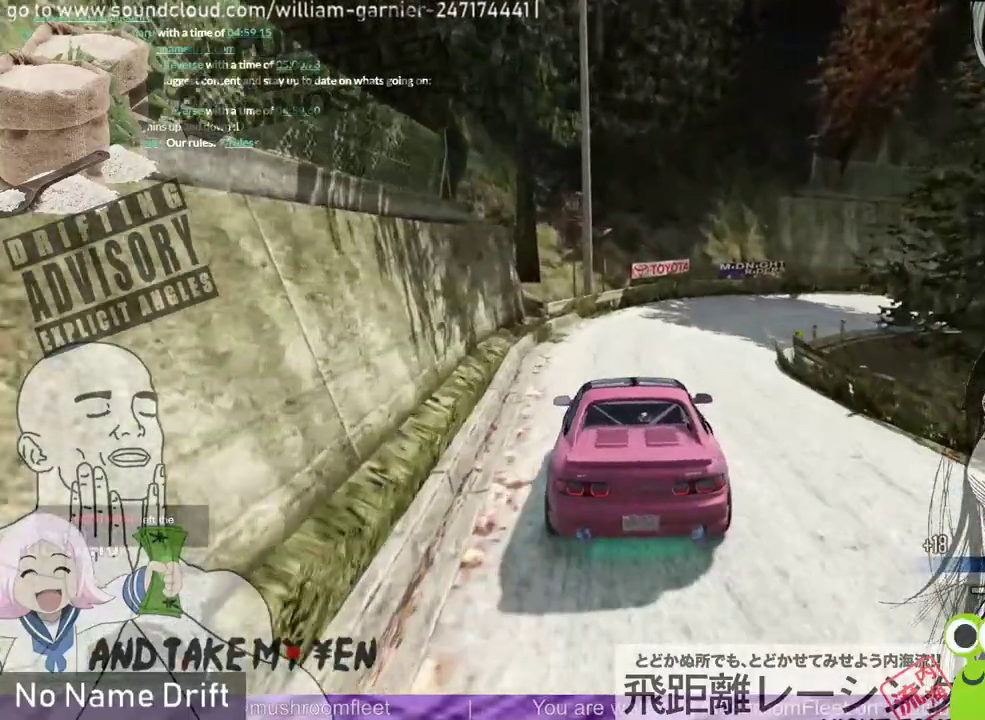
{"buttons": ["L2"], "left_stick": "right", "events": [[33, "R2", "down"], [100, "L2", "up"], [200, "R2", "up"], [300, "L2", "down"]]}